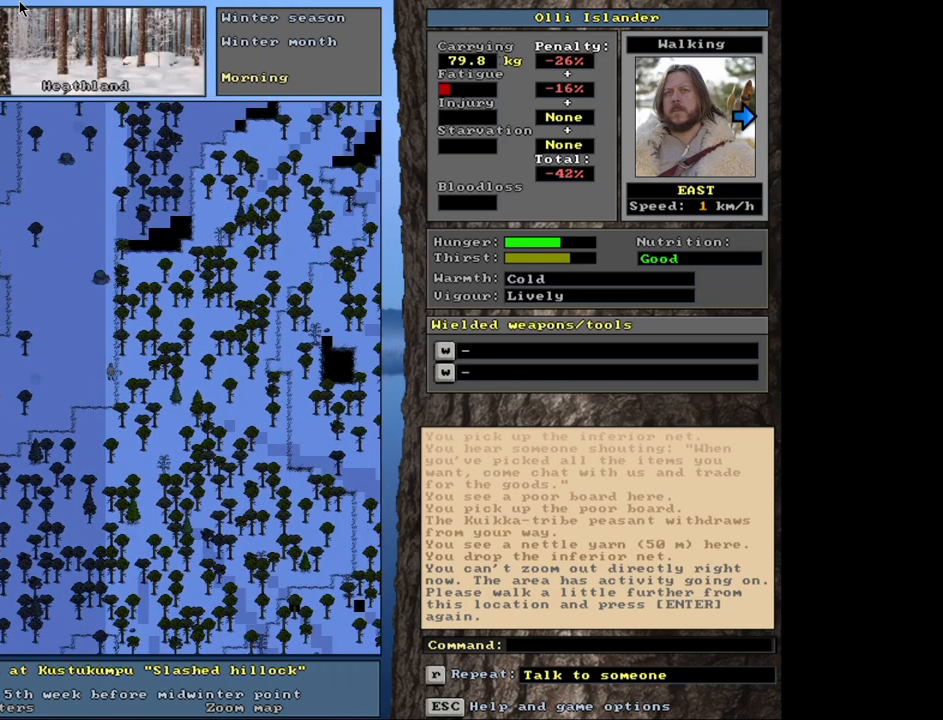
Gameplay with keyboard and mouse; each line is a JSON object with the keys and mouse buttons held at the frame after it. "events" lists presses ("down") and releases ("up") of ".", "/", "0", "1", "2", "3", "4", "5", "6", "7", "8", "9", "a", "alt_l", "alt_r", "b", "backslash", "backspace", "c", "caps_lock", "comma", "ctrl_l", "ctrl_r", "d", "down", "e", "equals", "escape", "f", "f1", "f10", "f11", "f12", "f2", "f3", "f4", "f5", "f6", "f7", "f8", "f9", "g", "h", "i", "j", "k", "l", "lbracket", "left", "minus", "n", "num0", "num1", "num2", "num3", "num4", "num5", "num6", "num7", "num8", "num9", "o", "p", "q", "quote", "r", "rbracket", "return", "right", "s", "semicolon", "shift_l", "shift_r", "space", "super", "t", "tab", "tilde", "u", "up", "v", "w", "x", "y", "z", "mouse_left", "mouse_wheel", "mouse_right", "mouse_mb4" and "mouse_mb5" between this image and that frame as [ms after this image, input, new state], when the widget could be followed in between. "mouse_left", "mouse_wheel", "mouse_right", "mouse_mb4", "mouse_mb5" = the "left", "wheel", "right", "mb4", "mb5" buttons of the "mouse" list. No other keys are recorded. "wheel" means that the mouse wheel is clicked or scrolled. Mouse movement is not recorded. Not read: m.
{"keys": ["ctrl_l"], "mouse": [], "events": []}
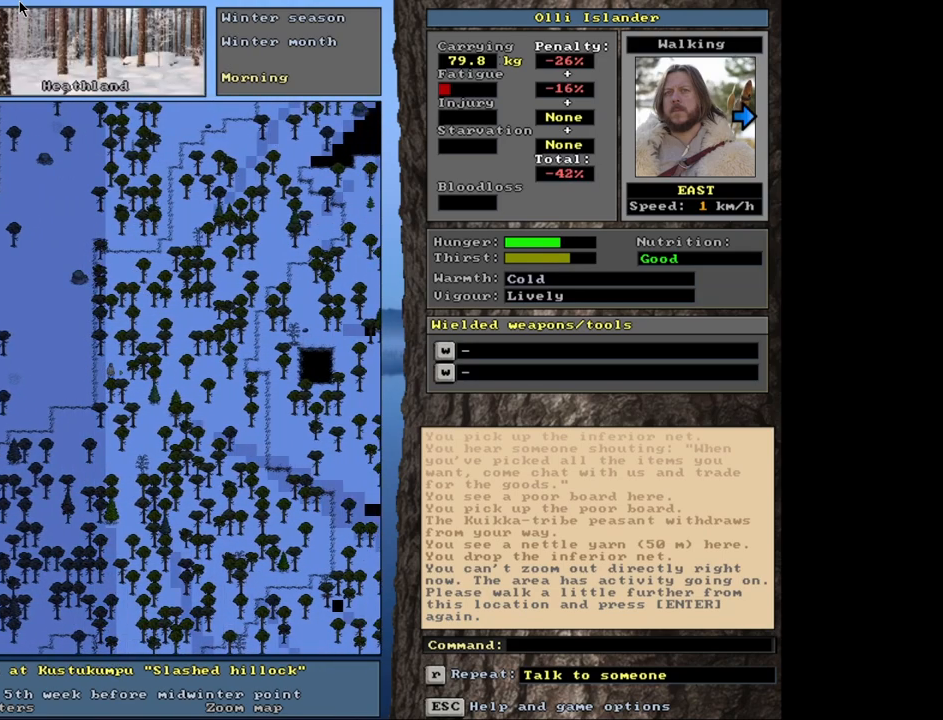
{"keys": ["ctrl_l"], "mouse": [], "events": []}
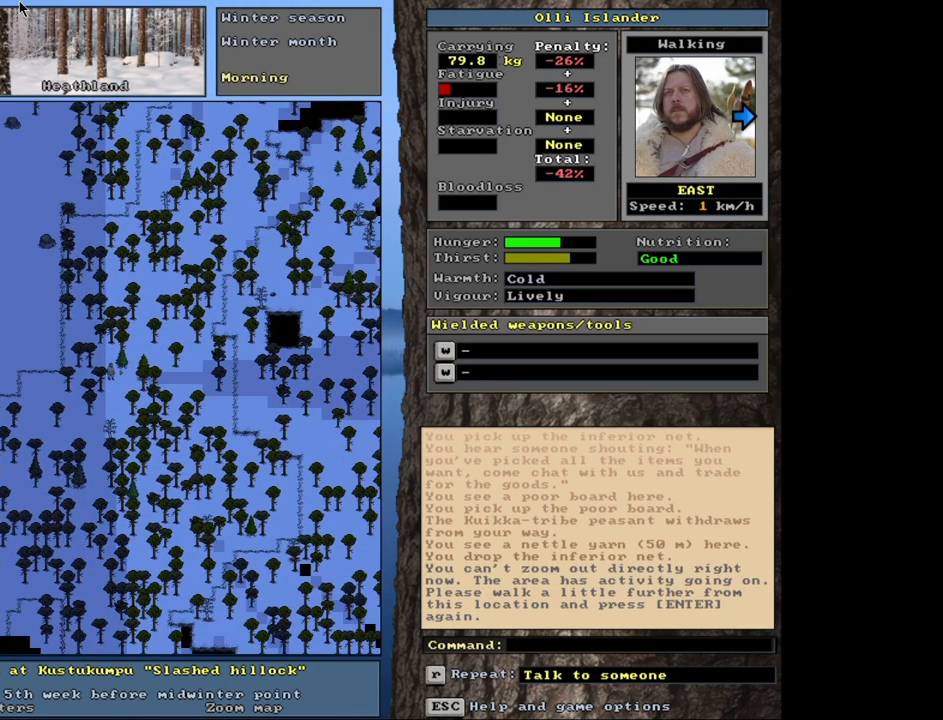
{"keys": ["ctrl_l"], "mouse": [], "events": []}
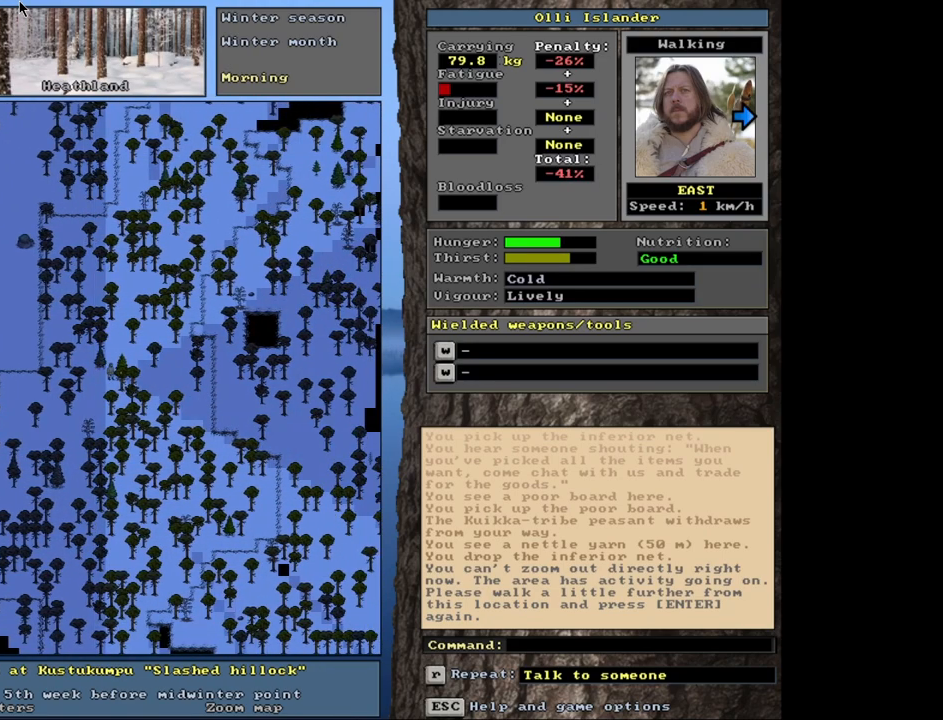
{"keys": ["ctrl_l"], "mouse": [], "events": []}
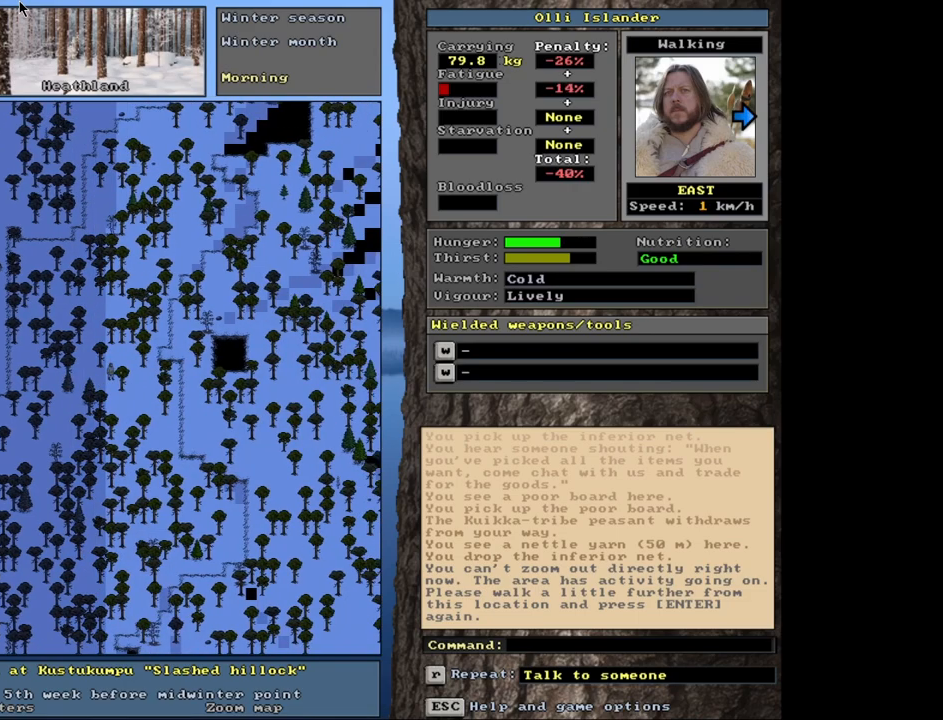
{"keys": ["ctrl_l"], "mouse": [], "events": []}
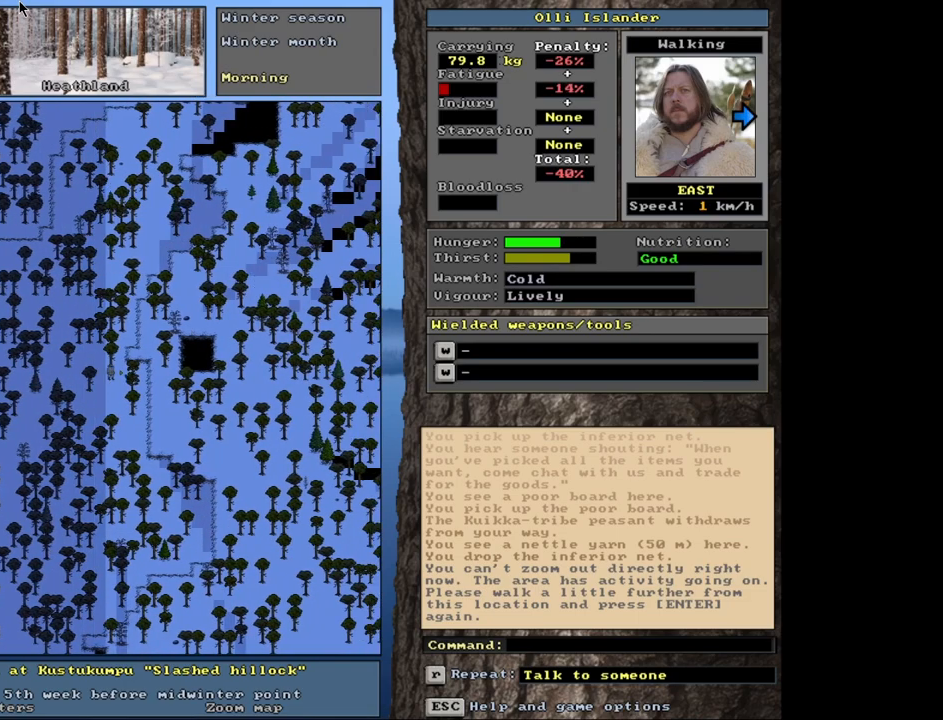
{"keys": [], "mouse": [], "events": [[33, "ctrl_l", "up"]]}
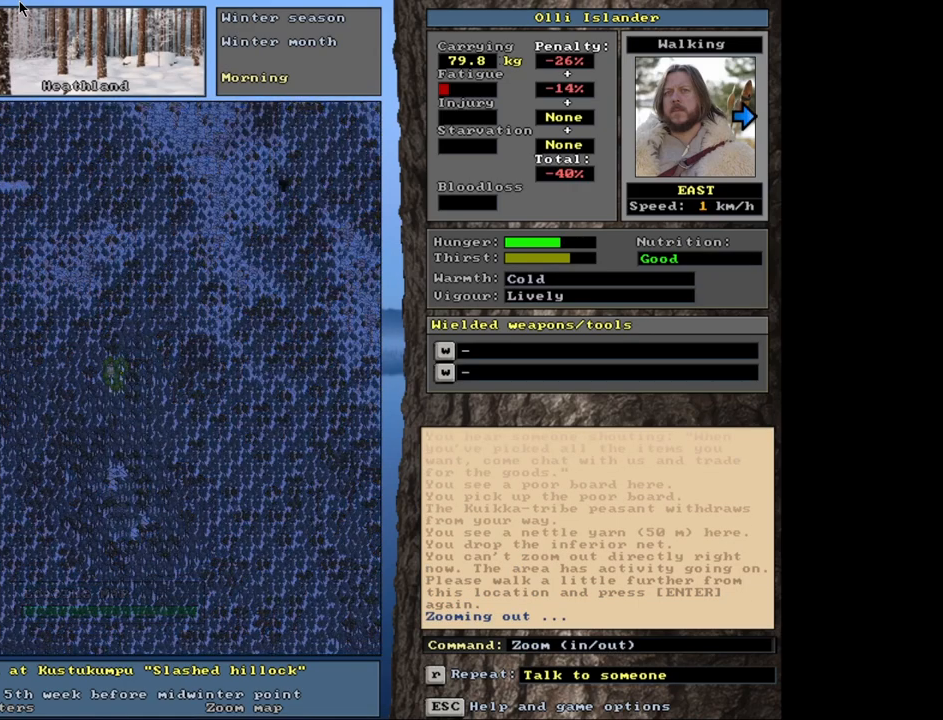
{"keys": [], "mouse": [], "events": []}
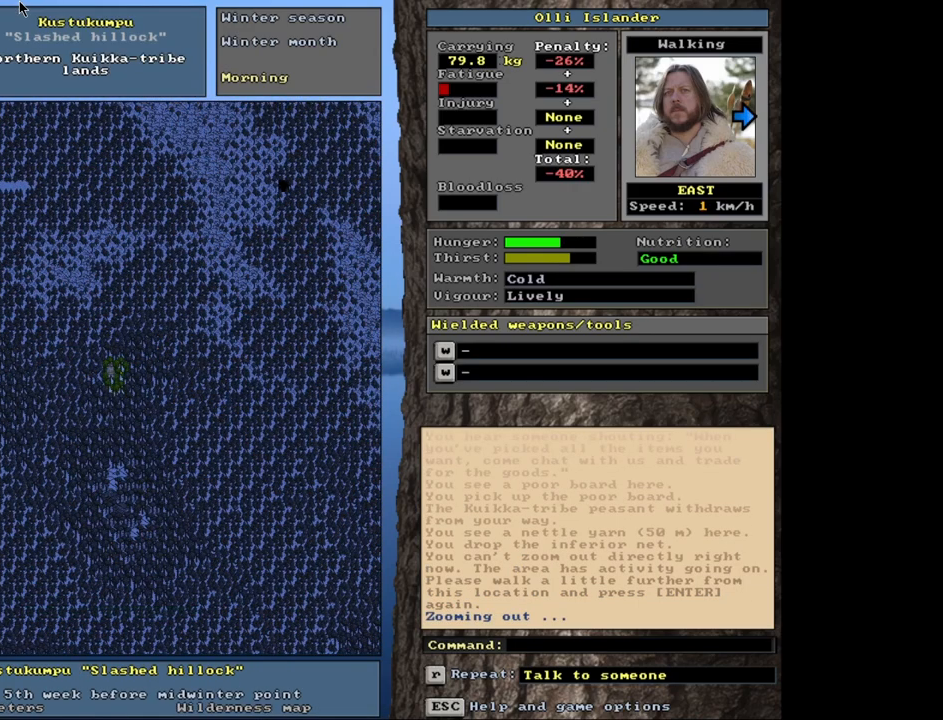
{"keys": [], "mouse": [], "events": []}
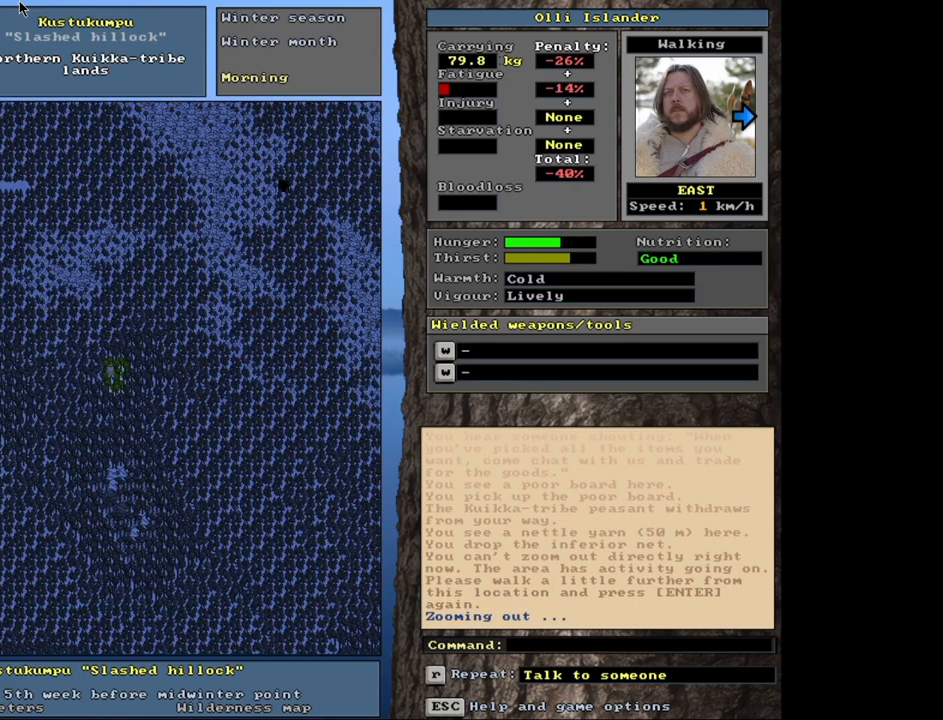
{"keys": [], "mouse": [], "events": [[200, "f6", "down"], [300, "f6", "up"]]}
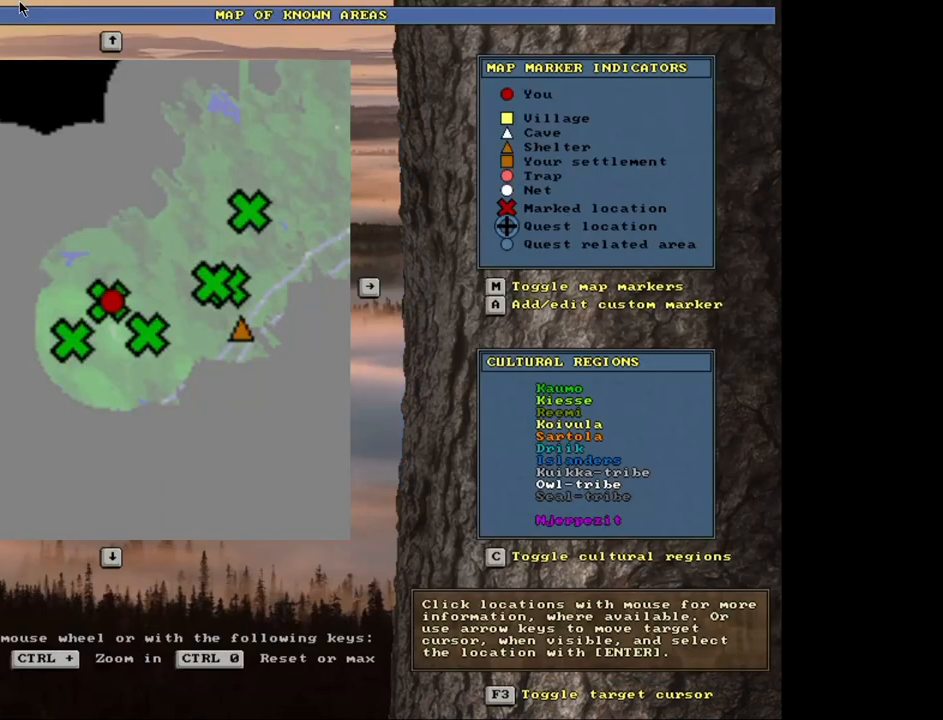
{"keys": [], "mouse": [], "events": []}
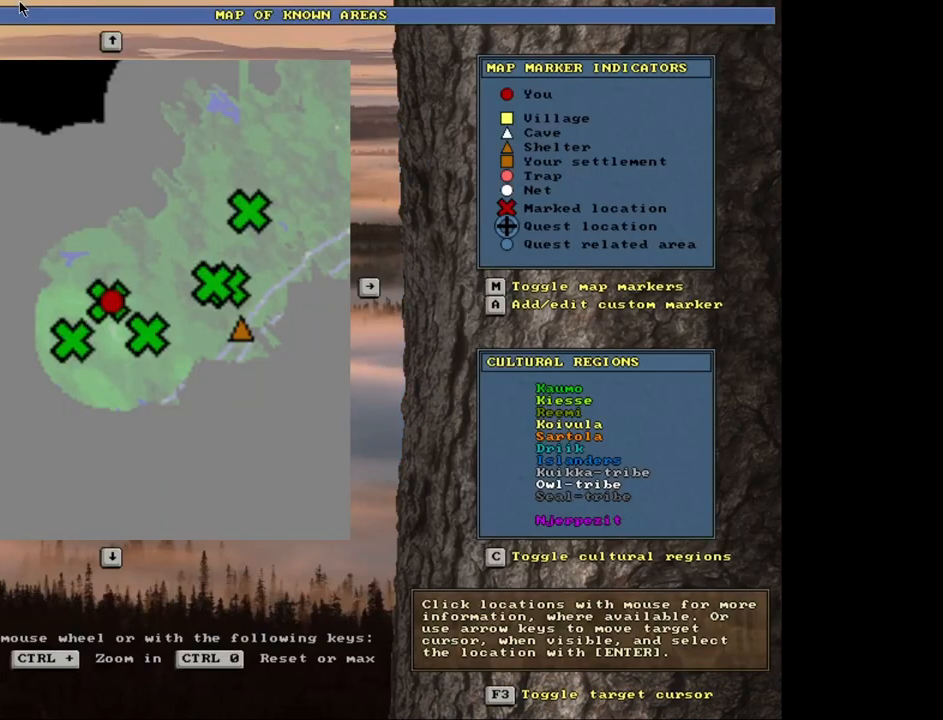
{"keys": ["escape"], "mouse": [], "events": [[483, "escape", "down"]]}
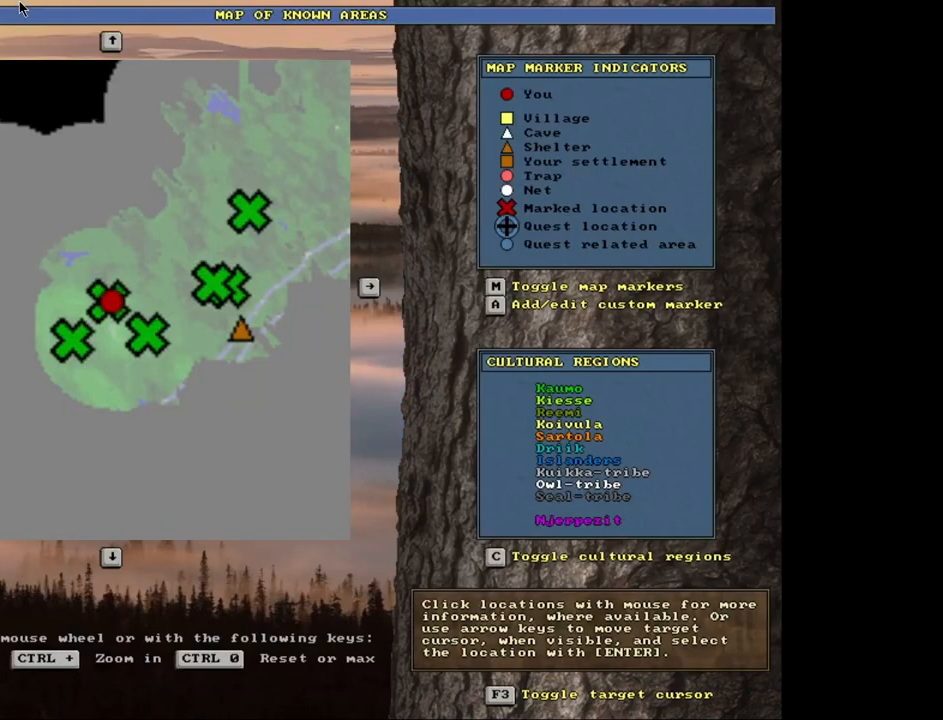
{"keys": ["ctrl_l"], "mouse": [], "events": [[67, "escape", "up"], [250, "ctrl_l", "down"]]}
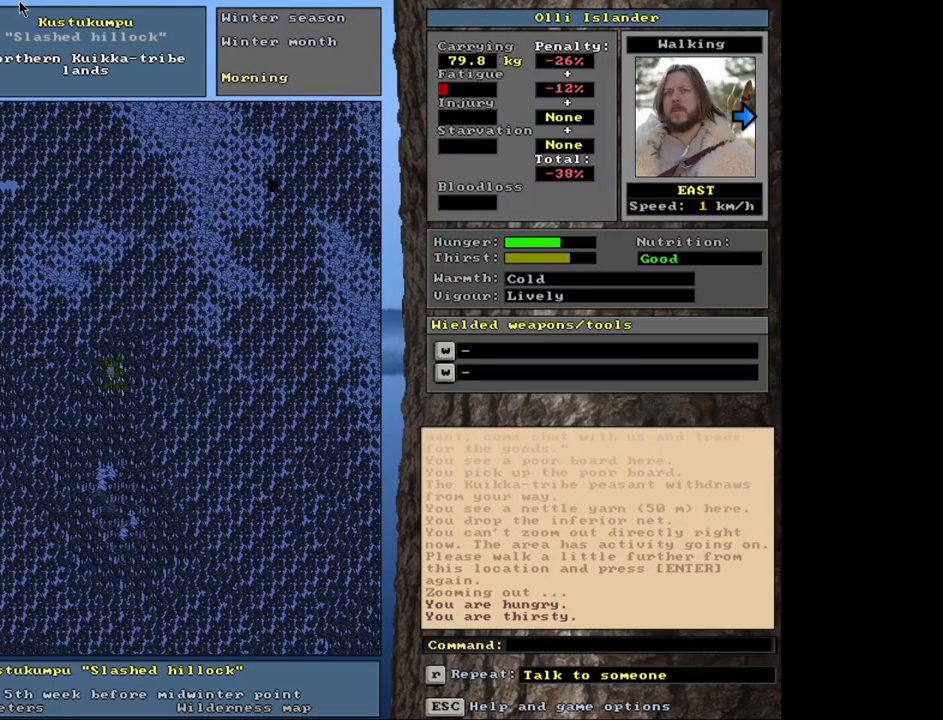
{"keys": ["ctrl_l"], "mouse": [], "events": []}
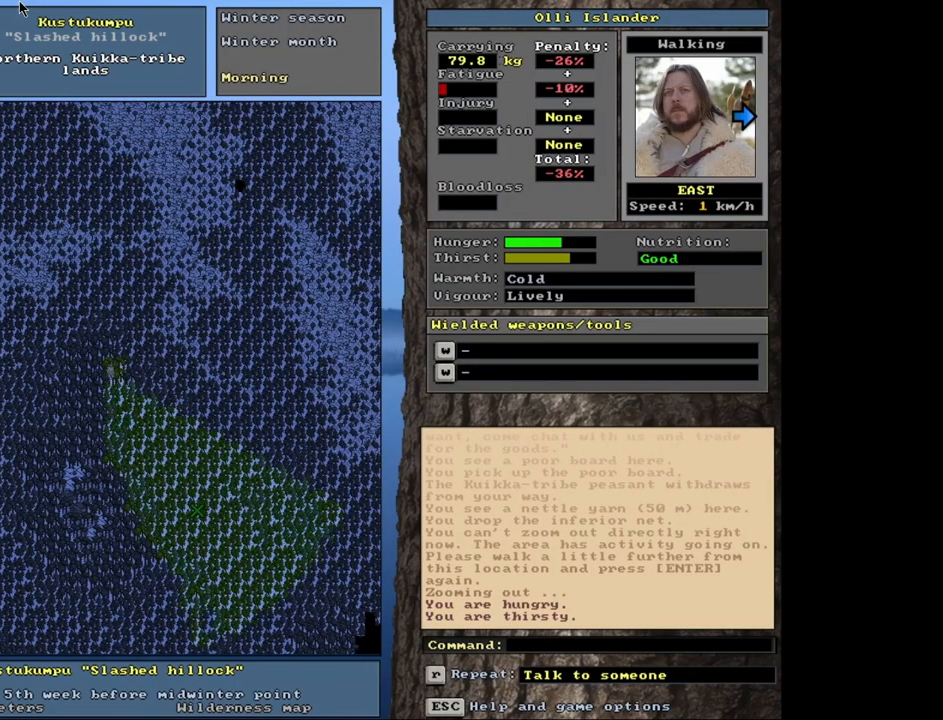
{"keys": ["ctrl_l"], "mouse": [], "events": []}
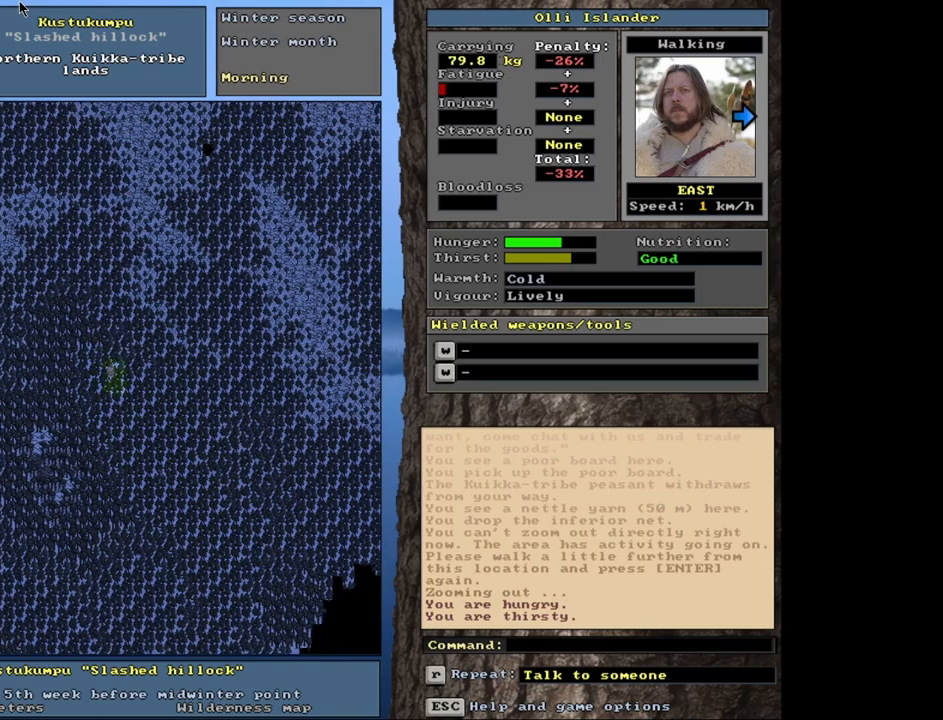
{"keys": ["ctrl_l"], "mouse": [], "events": []}
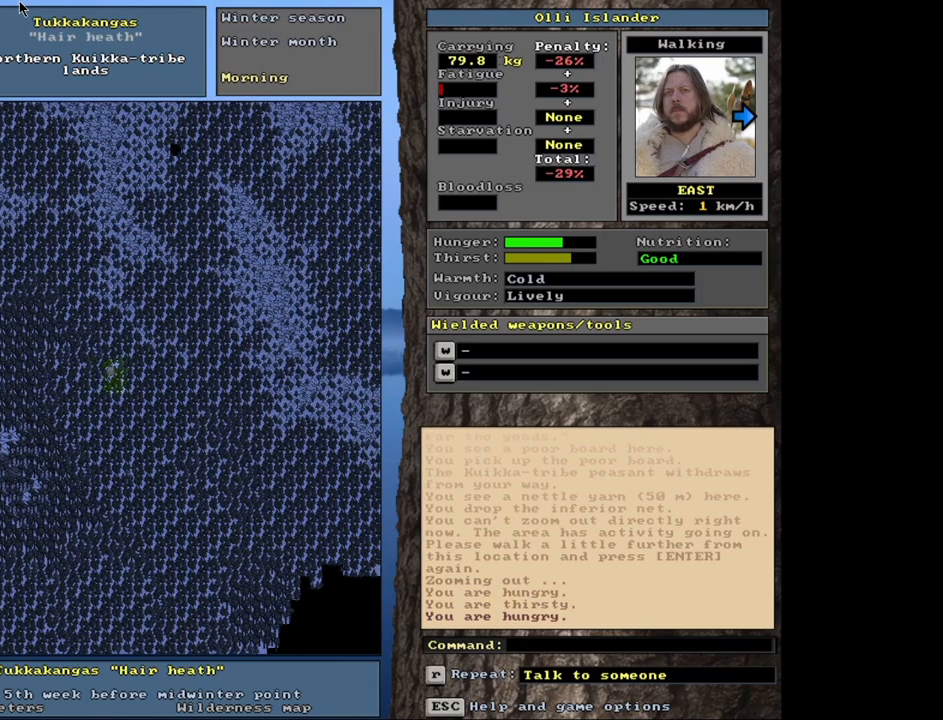
{"keys": ["ctrl_l"], "mouse": [], "events": []}
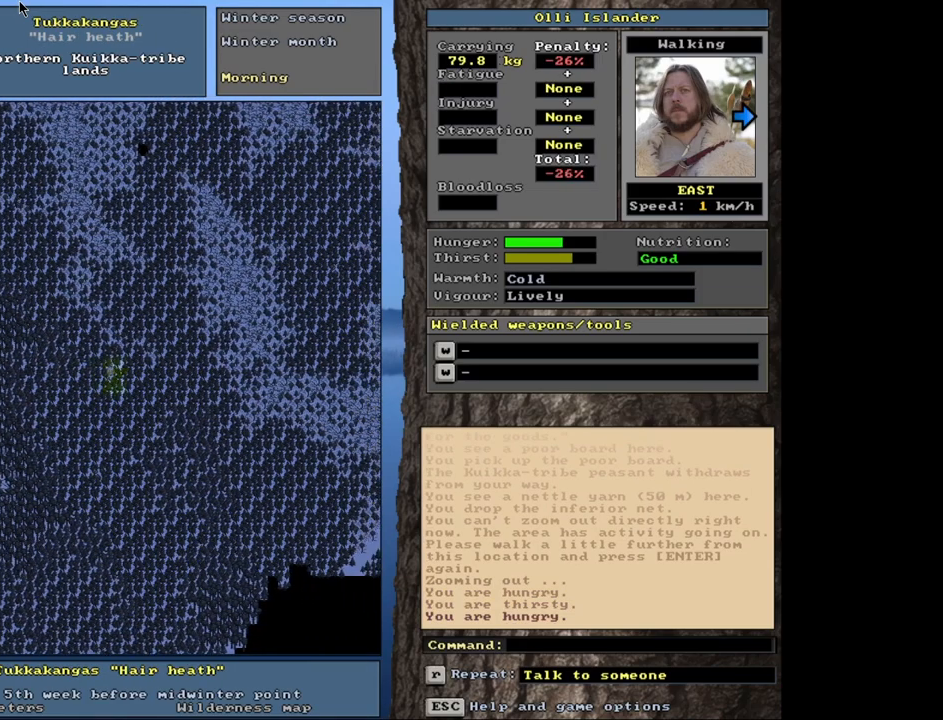
{"keys": ["ctrl_l"], "mouse": []}
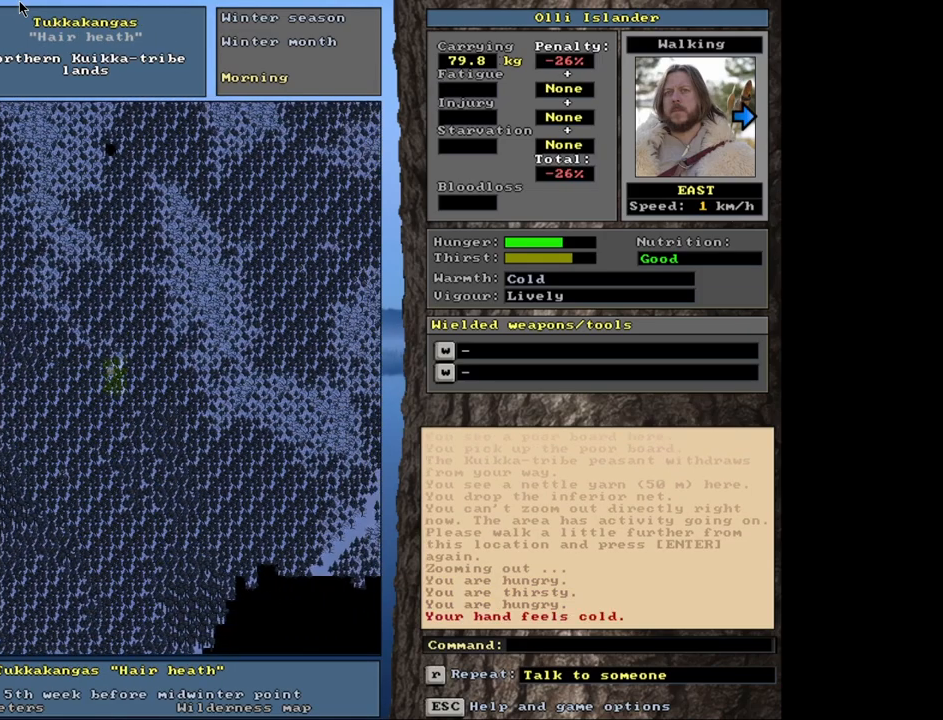
{"keys": ["ctrl_l"], "mouse": [], "events": []}
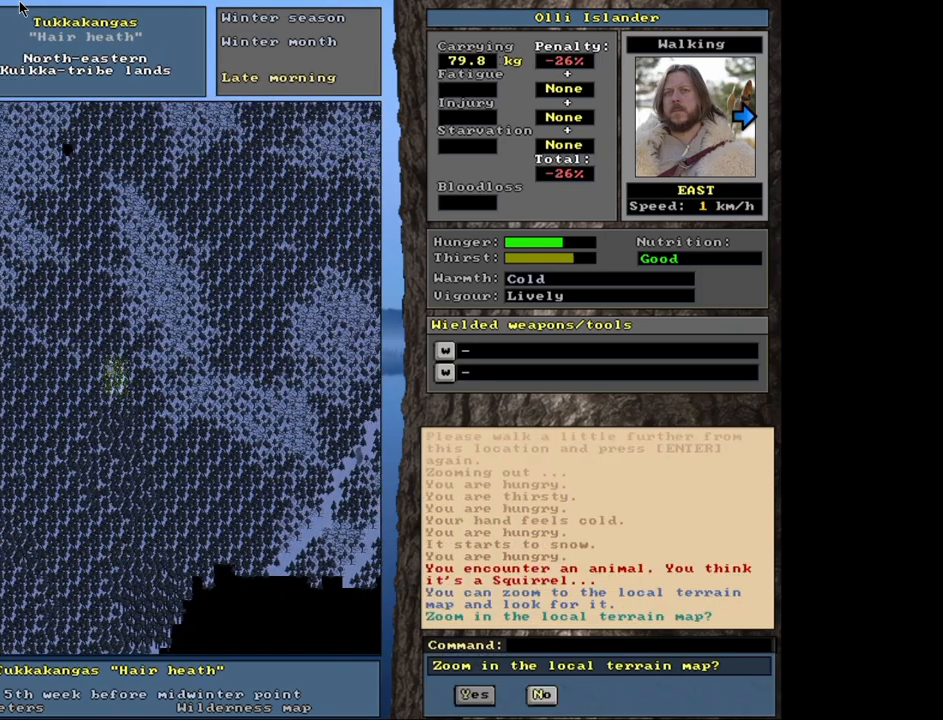
{"keys": ["ctrl_l"], "mouse": [], "events": []}
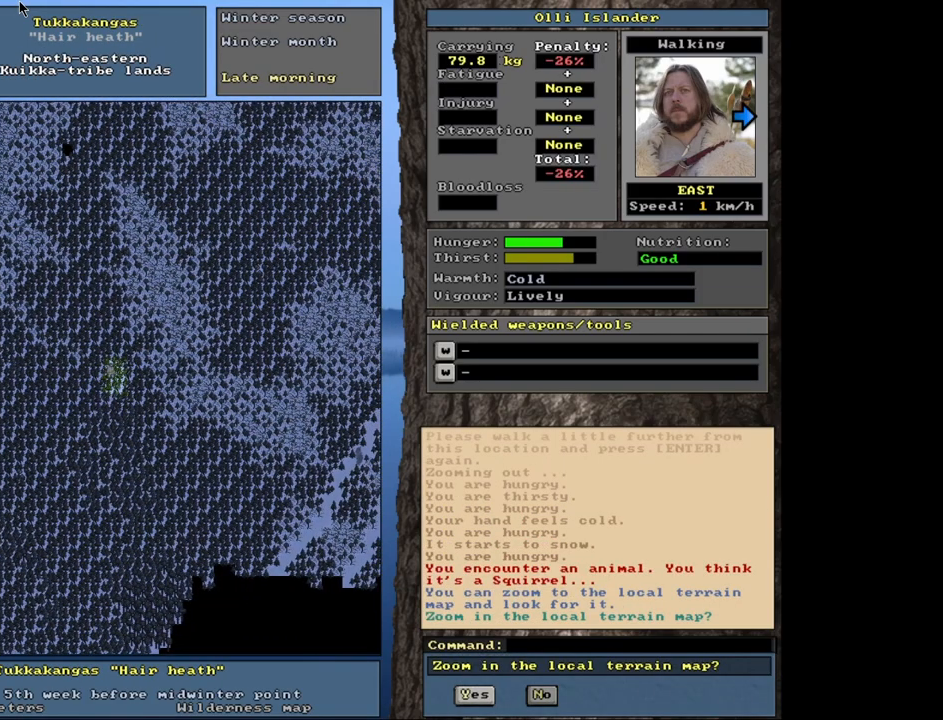
{"keys": ["ctrl_l"], "mouse": [], "events": []}
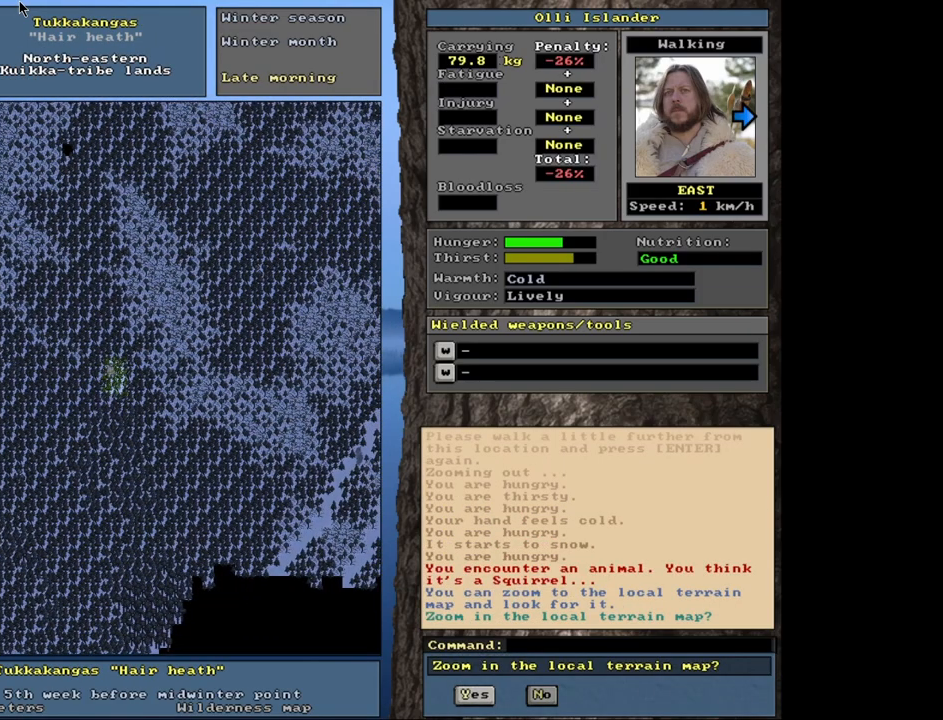
{"keys": [], "mouse": [], "events": [[50, "ctrl_l", "up"]]}
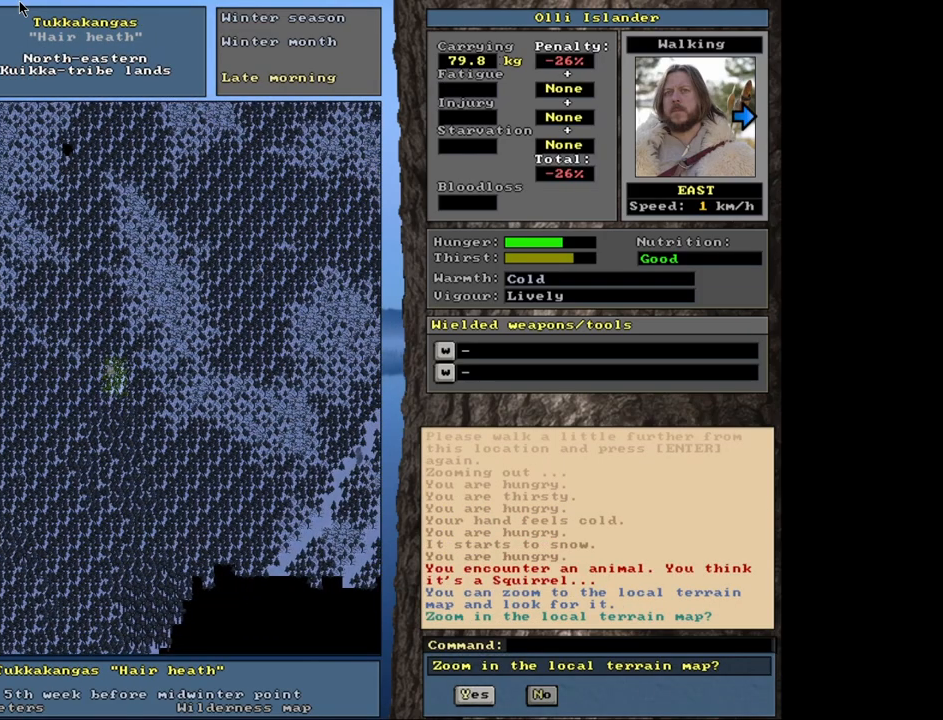
{"keys": [], "mouse": [], "events": []}
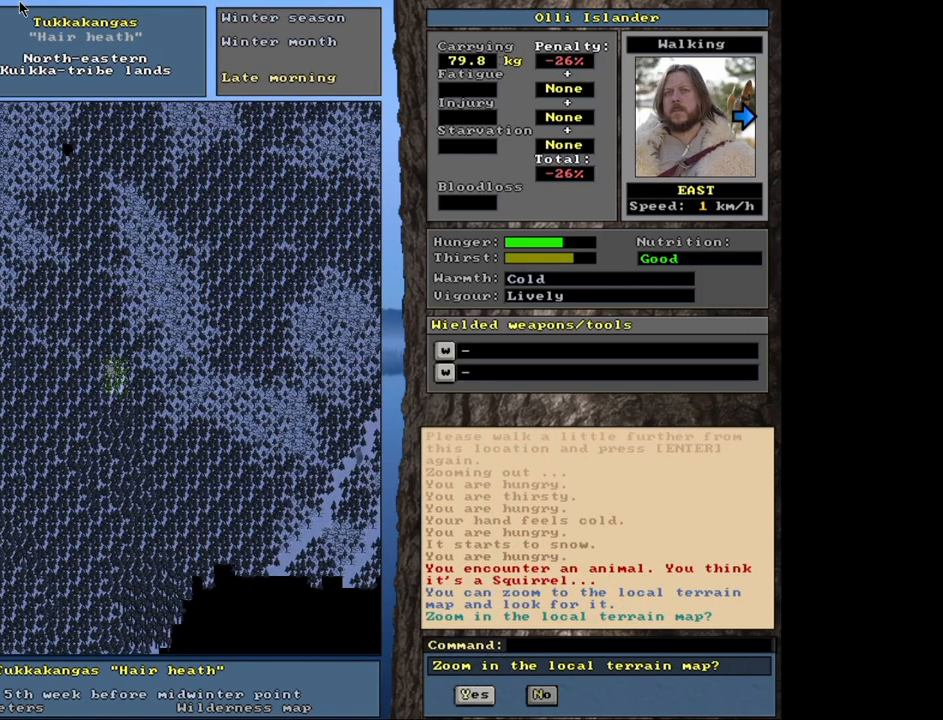
{"keys": [], "mouse": [], "events": []}
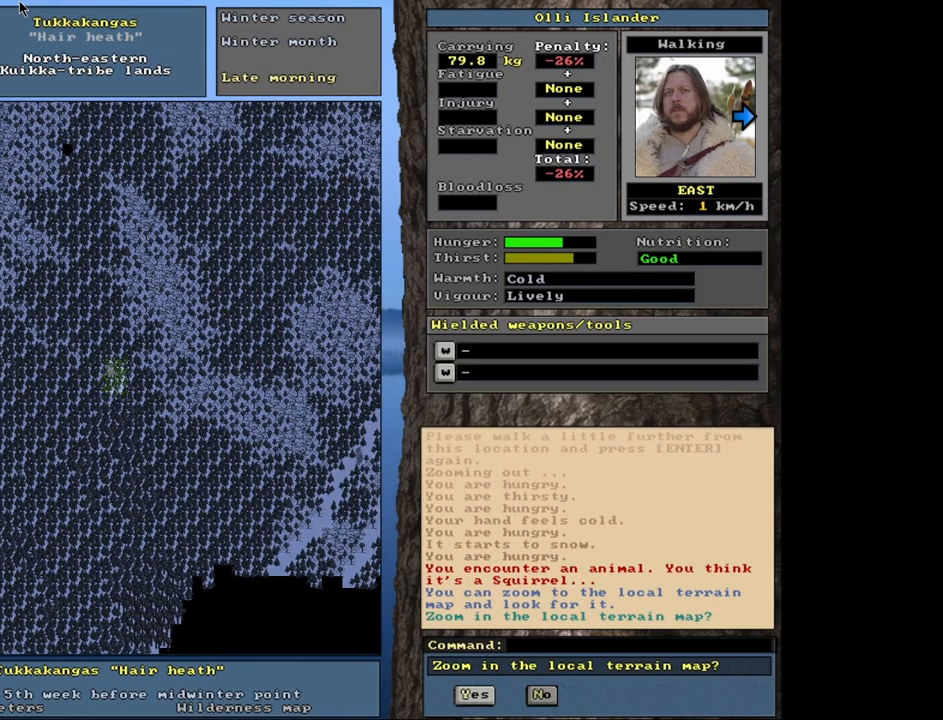
{"keys": [], "mouse": [], "events": []}
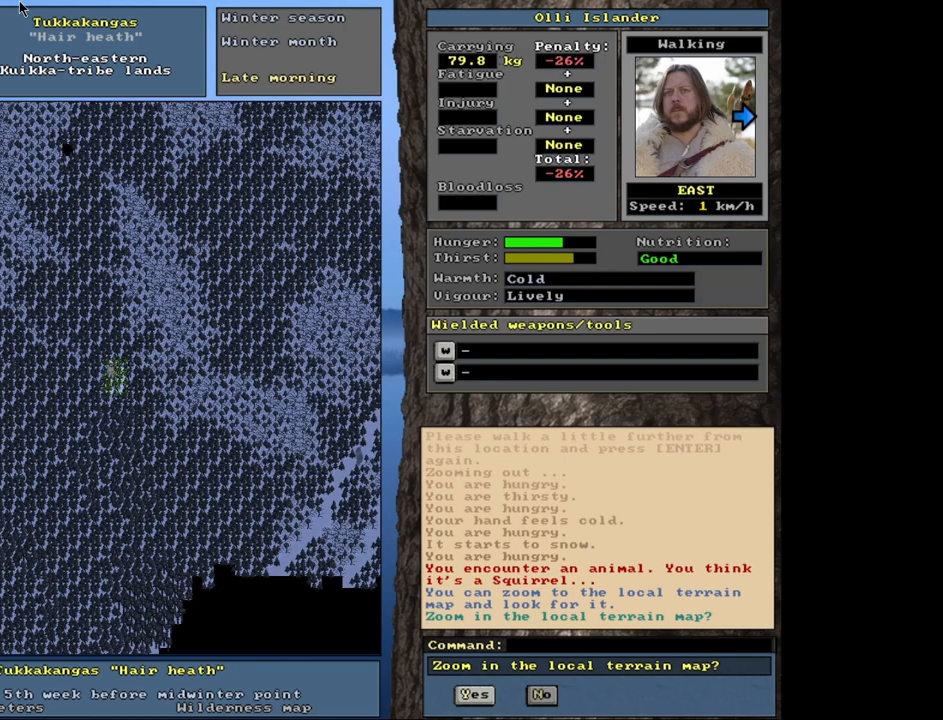
{"keys": [], "mouse": [], "events": []}
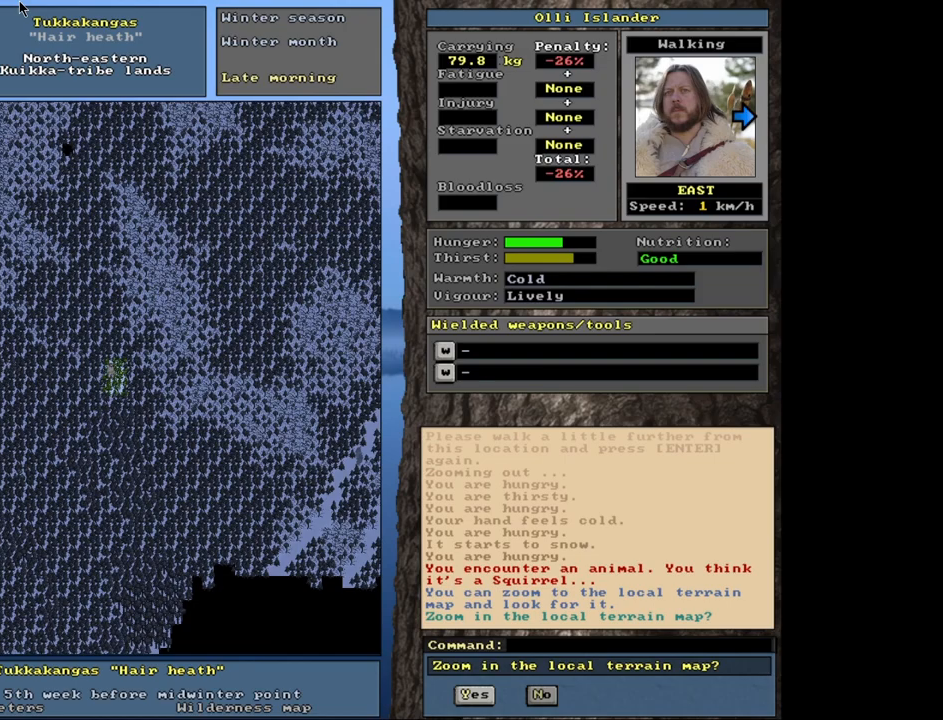
{"keys": [], "mouse": [], "events": [[300, "escape", "down"], [367, "escape", "up"]]}
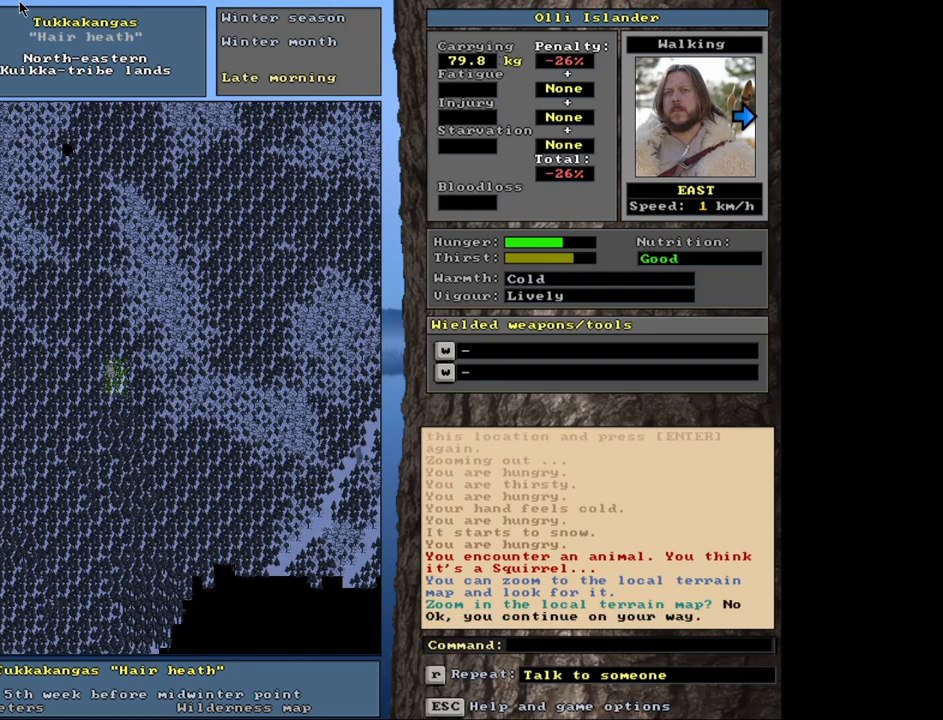
{"keys": ["ctrl_l"], "mouse": [], "events": [[167, "ctrl_l", "down"]]}
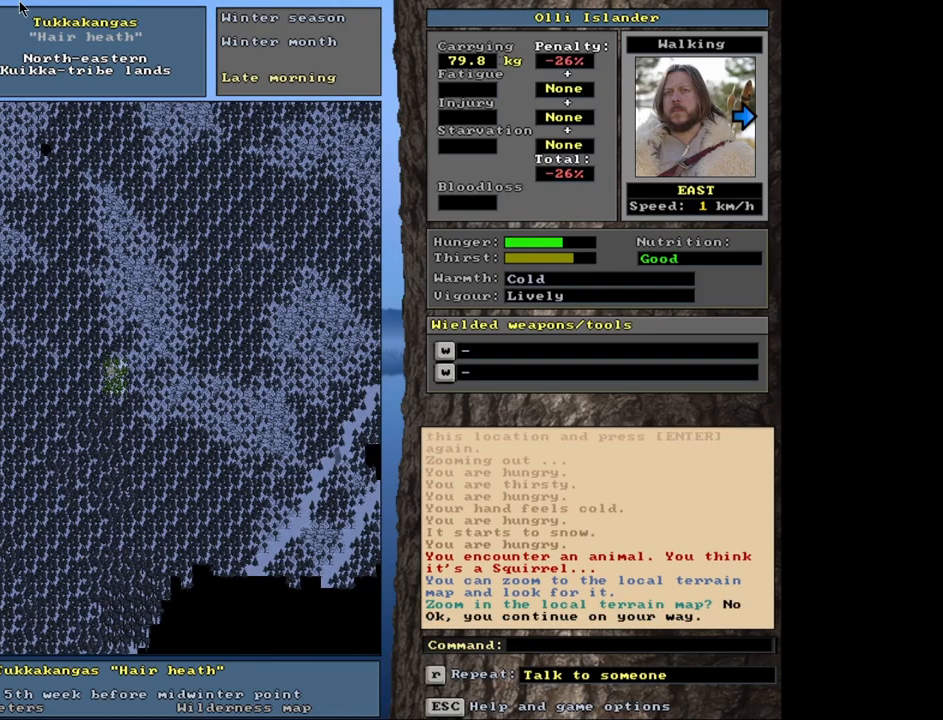
{"keys": ["ctrl_l"], "mouse": []}